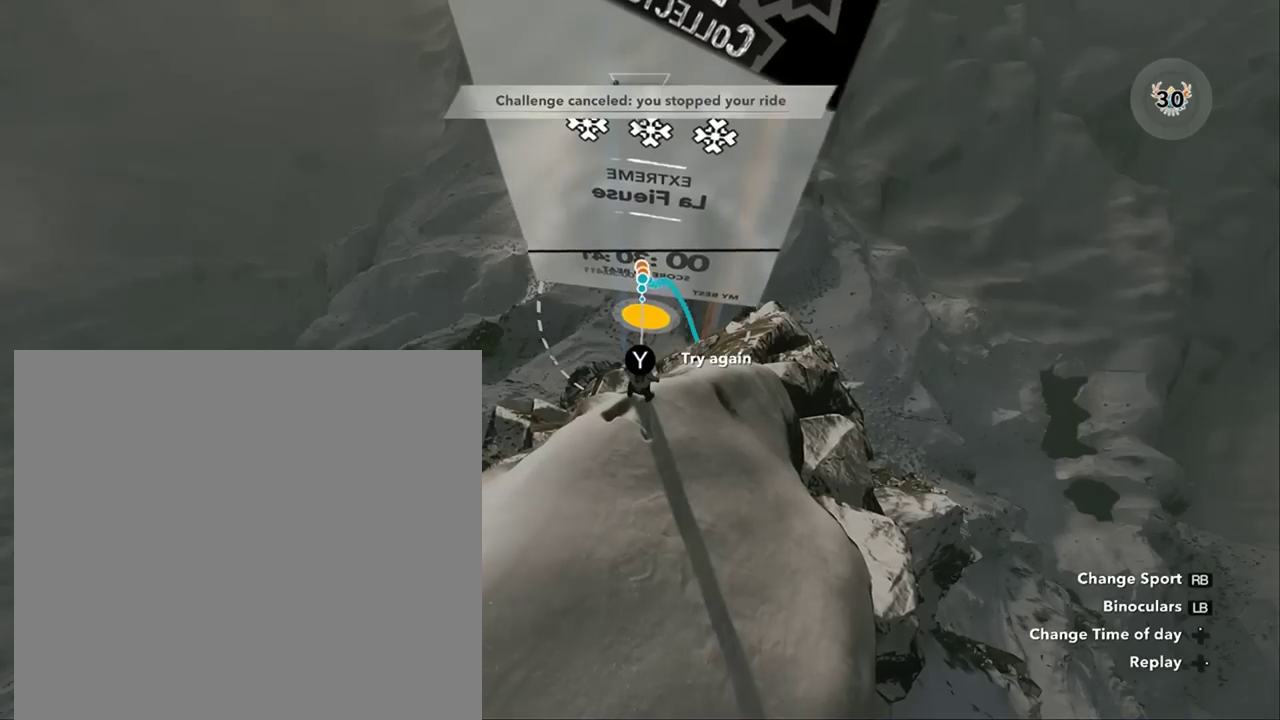
Gameplay with a controller (Xbox layout); each line is a JSON object with the inputs held at the frame after it. "button_events" lists button changes between this image and that frame as [ms after this image, input, new state], when the widget could be followed in between (sticks are given only as held states). This document gives stick clicks only as held states, not as events. Not read: B X Y.
{"buttons": [], "left_stick": "center", "right_stick": "center", "button_events": []}
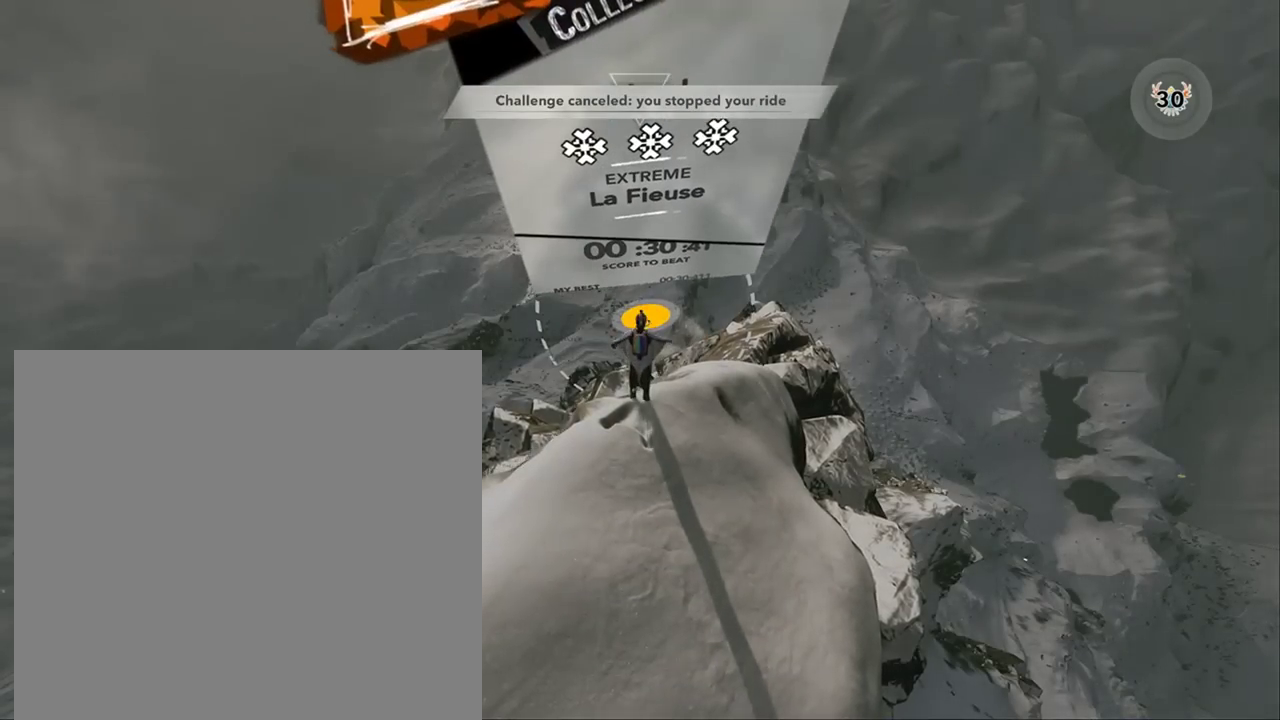
{"buttons": [], "left_stick": "center", "right_stick": "center", "button_events": []}
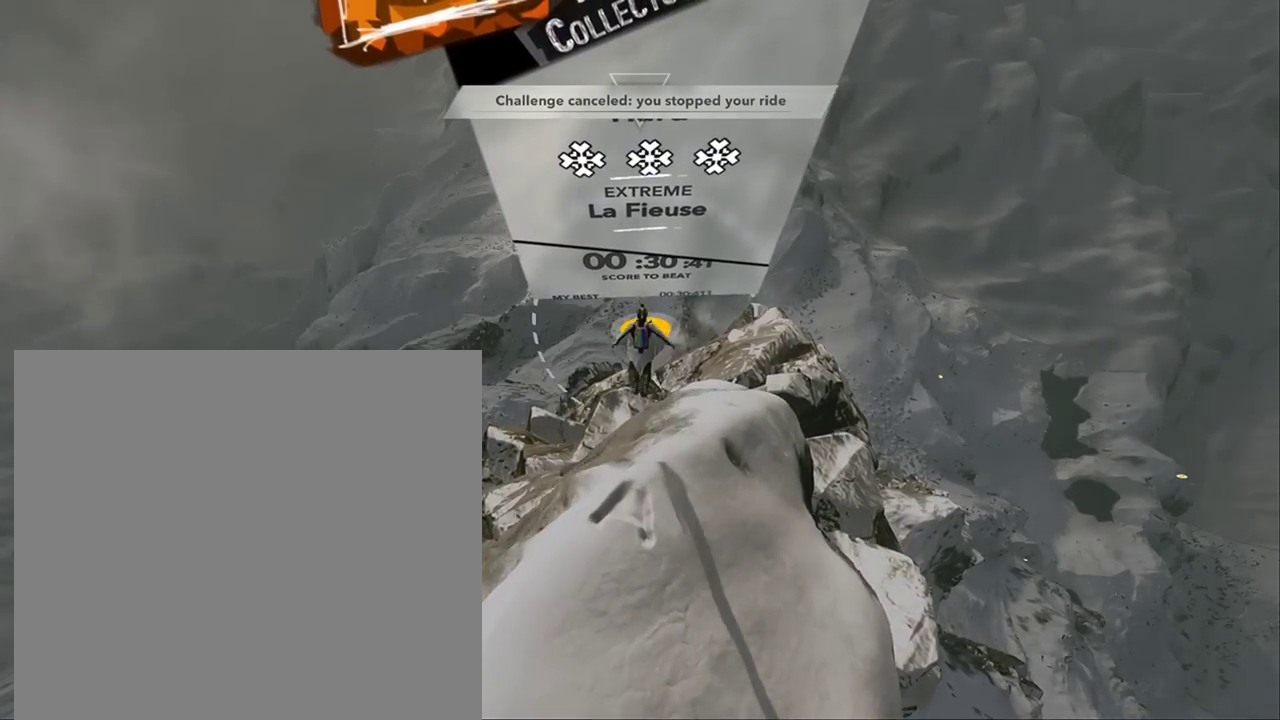
{"buttons": [], "left_stick": "center", "right_stick": "center", "button_events": []}
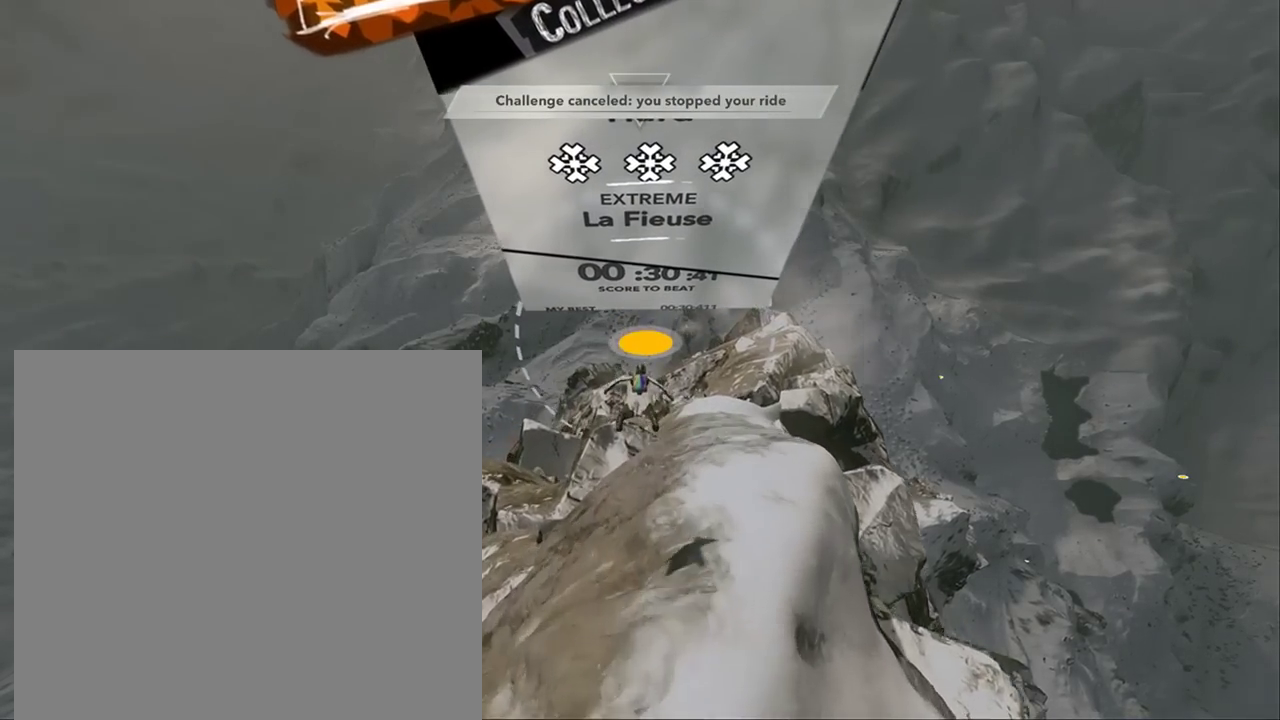
{"buttons": [], "left_stick": "up-right", "right_stick": "center"}
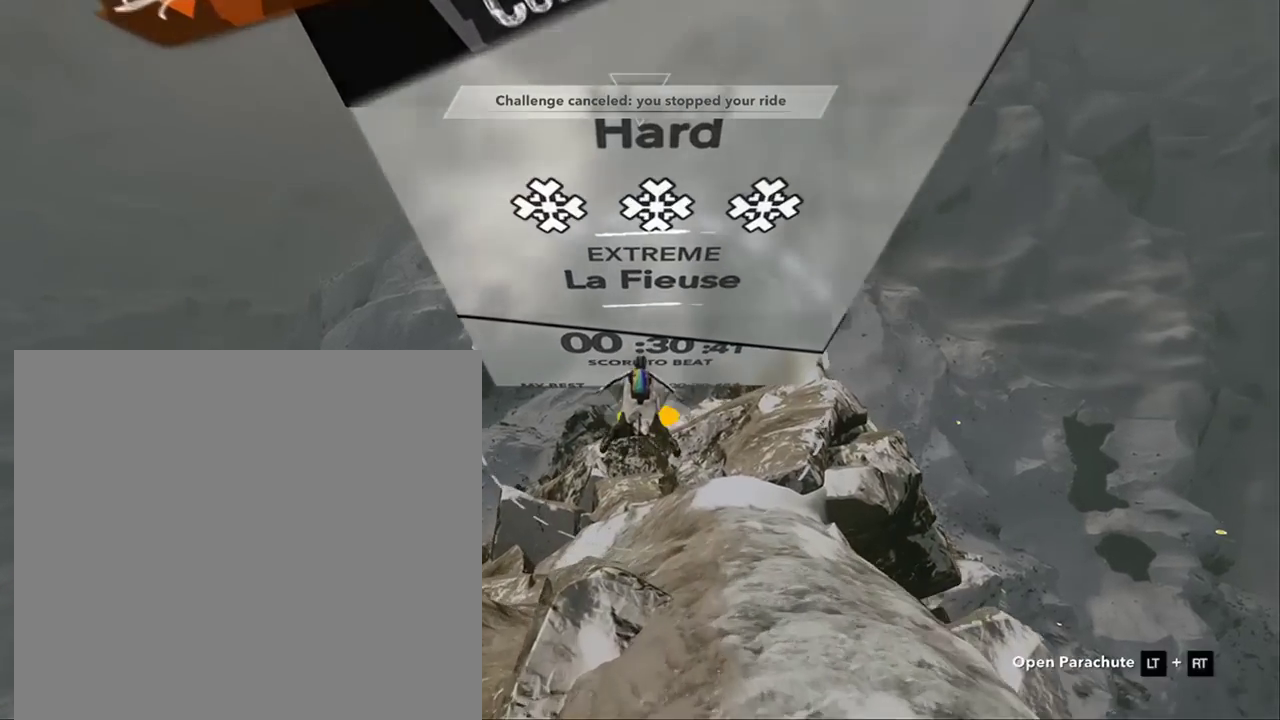
{"buttons": [], "left_stick": "up", "right_stick": "center"}
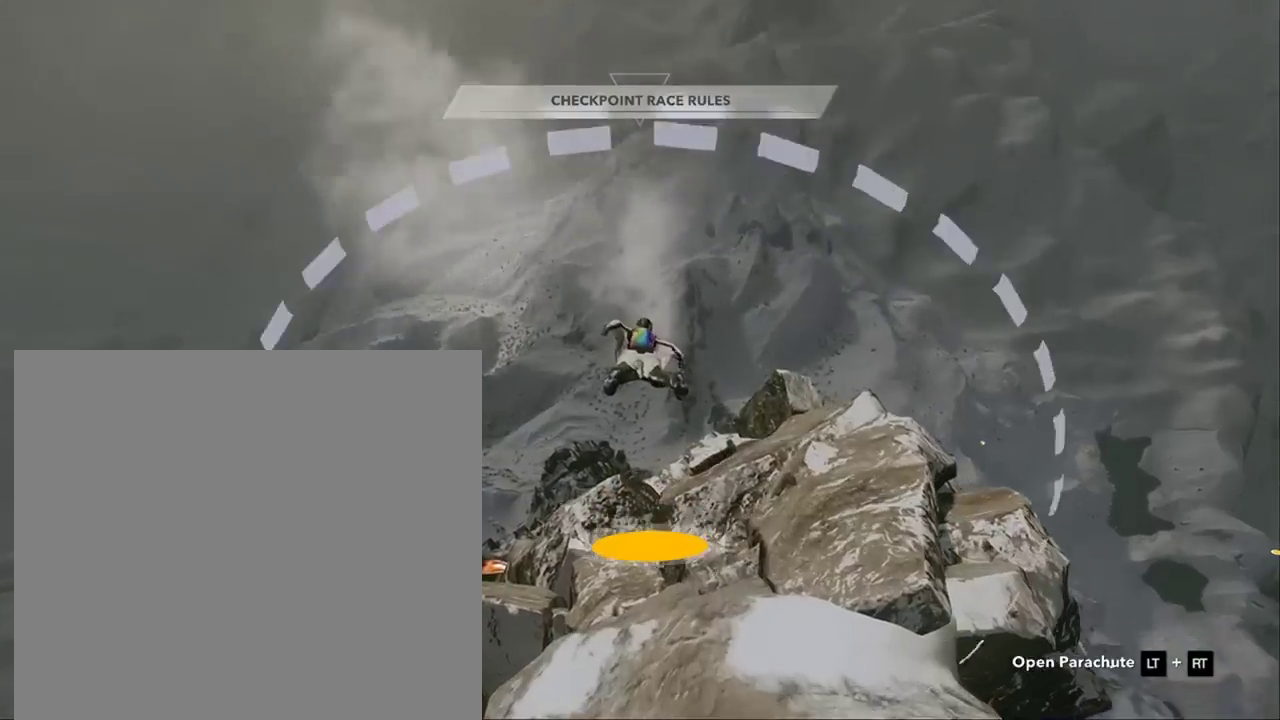
{"buttons": [], "left_stick": "up", "right_stick": "center", "button_events": []}
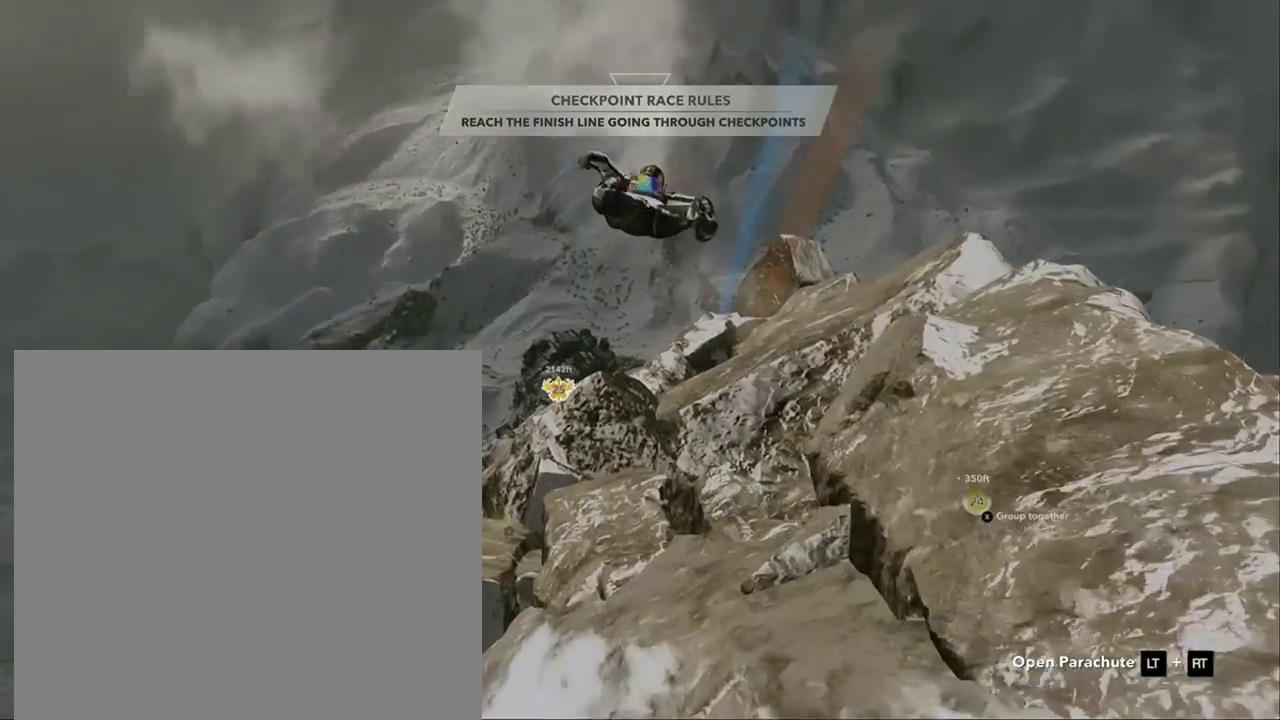
{"buttons": [], "left_stick": "up-right", "right_stick": "center"}
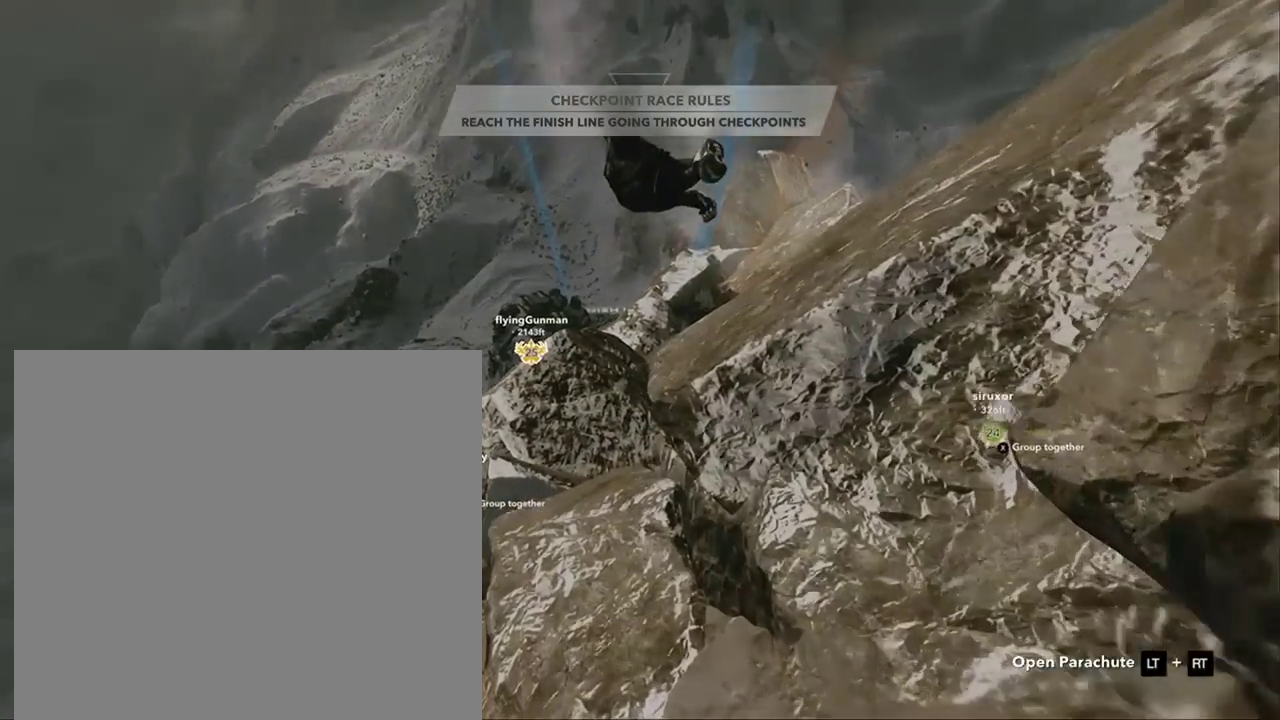
{"buttons": [], "left_stick": "up", "right_stick": "center"}
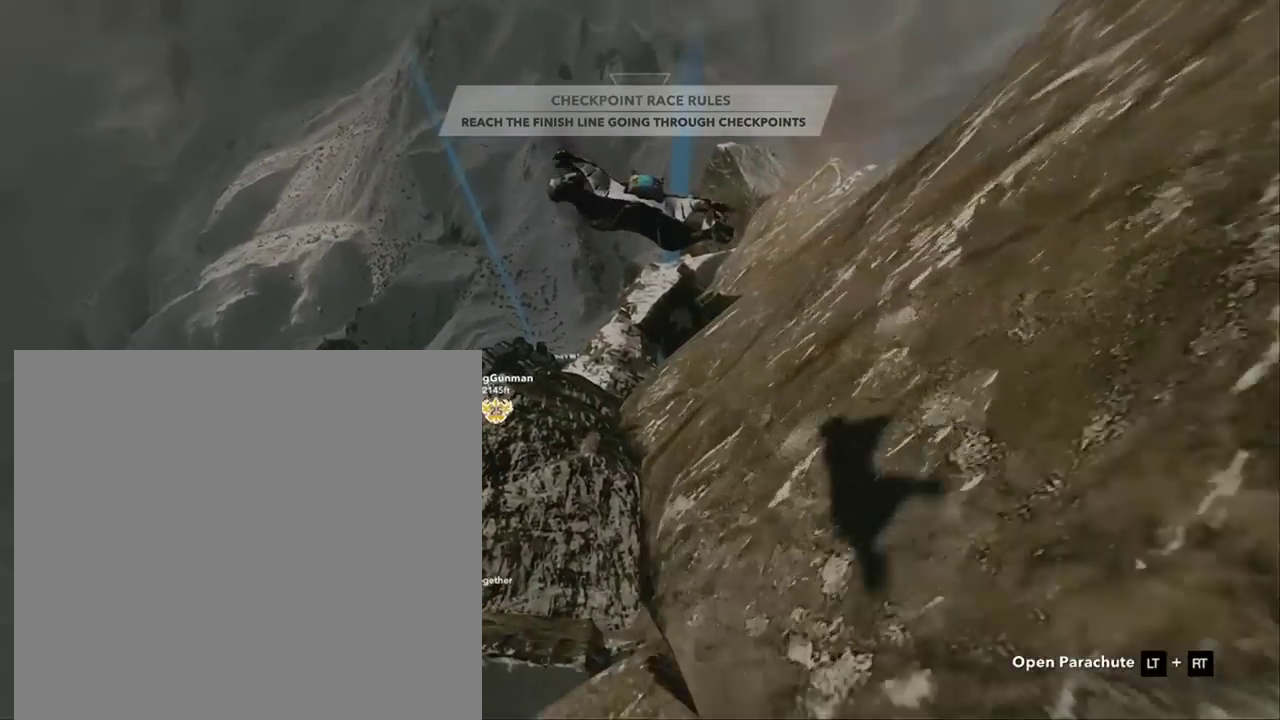
{"buttons": [], "left_stick": "up", "right_stick": "center", "button_events": []}
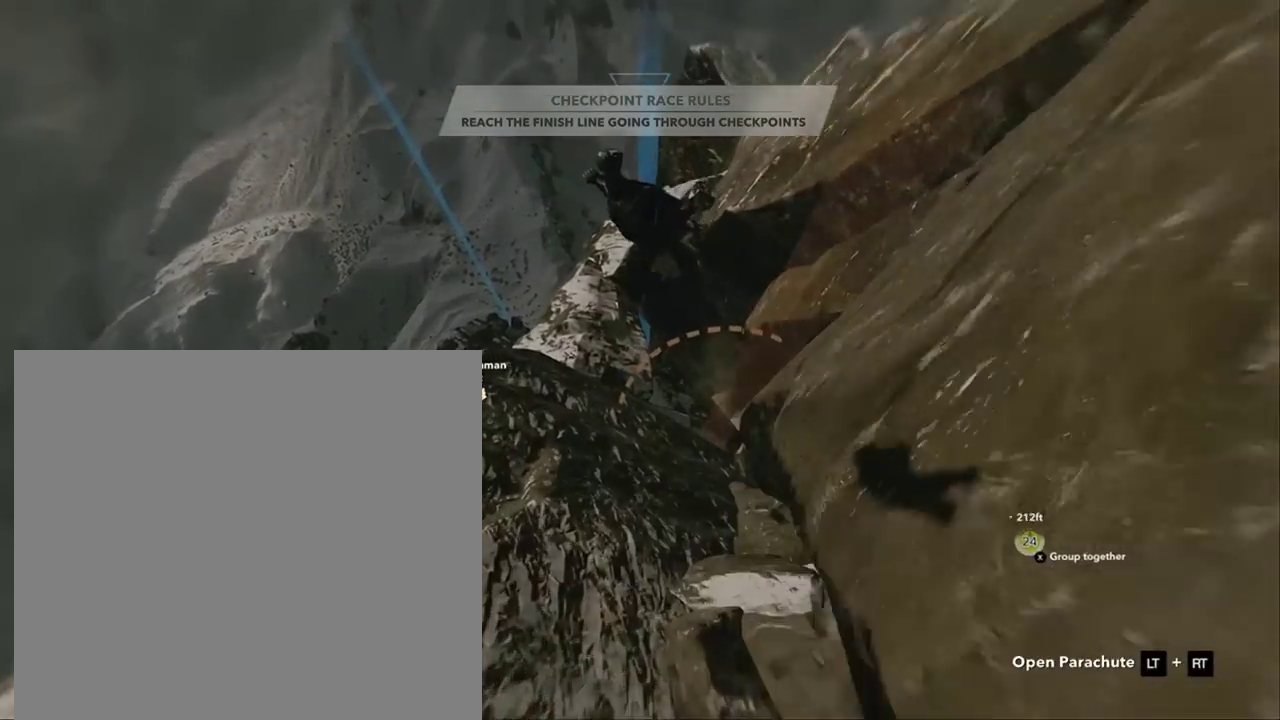
{"buttons": [], "left_stick": "up-left", "right_stick": "center", "button_events": []}
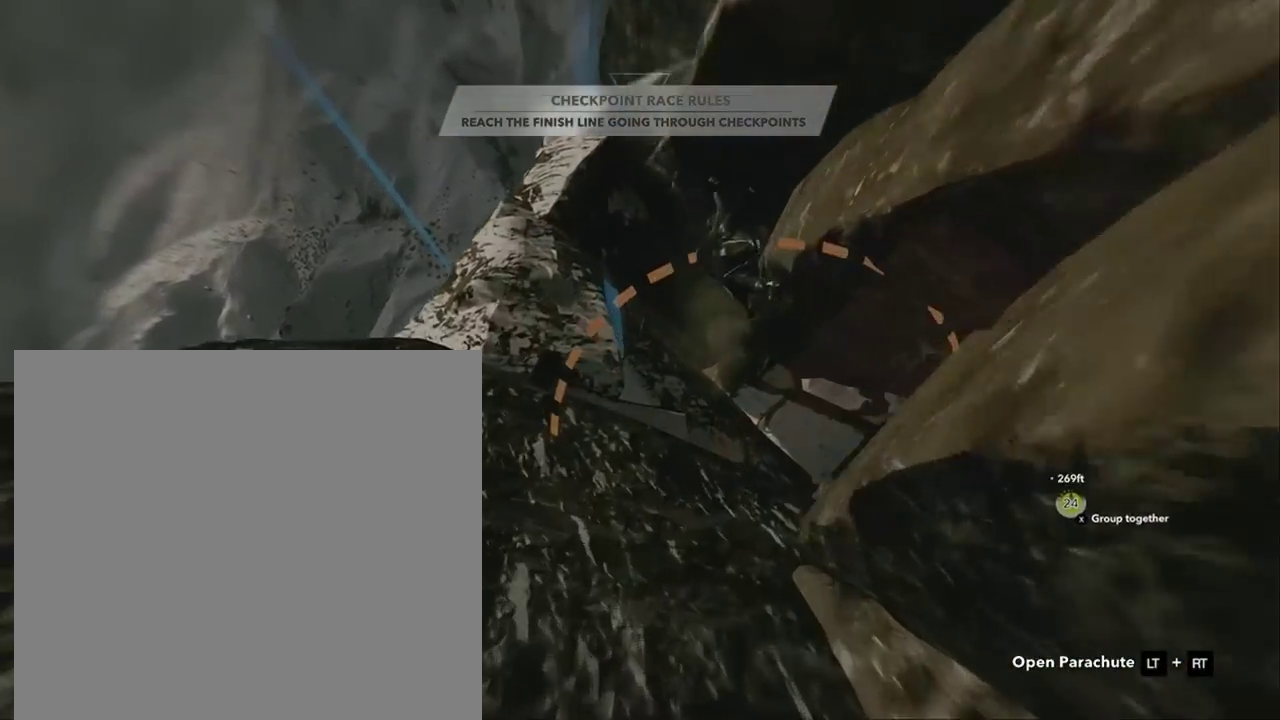
{"buttons": [], "left_stick": "up-left", "right_stick": "center", "button_events": []}
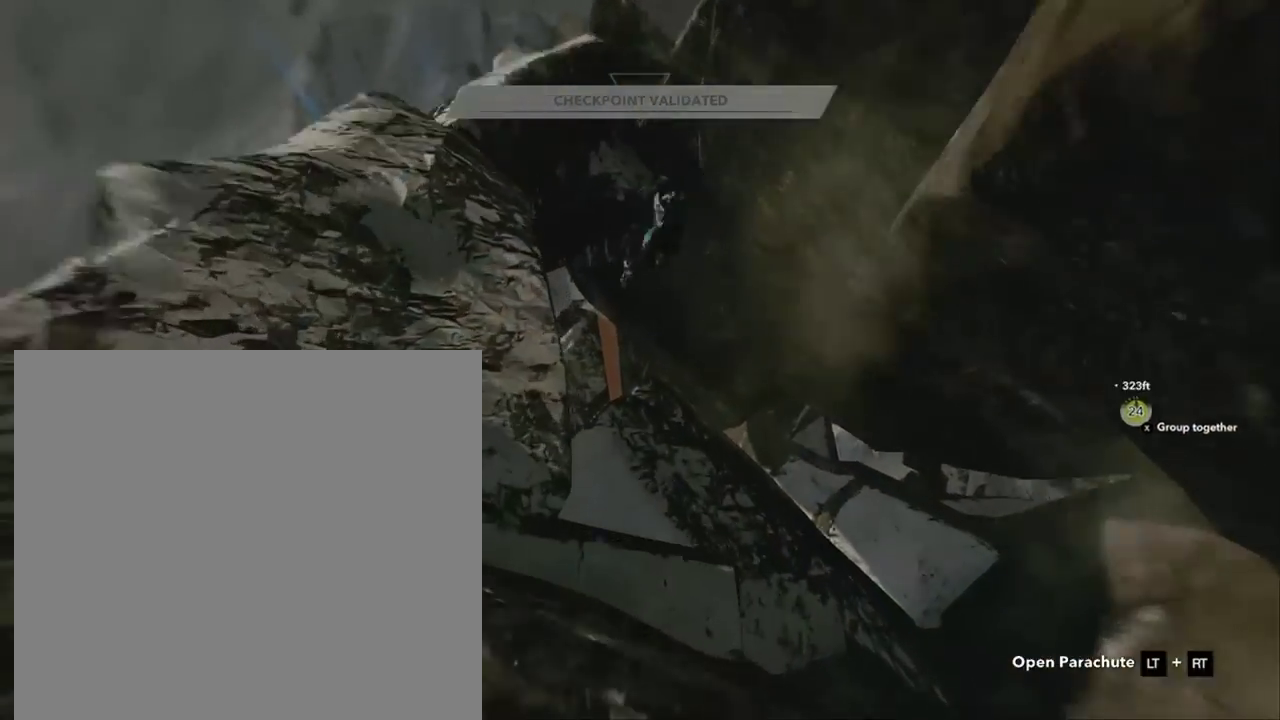
{"buttons": [], "left_stick": "up", "right_stick": "center", "button_events": []}
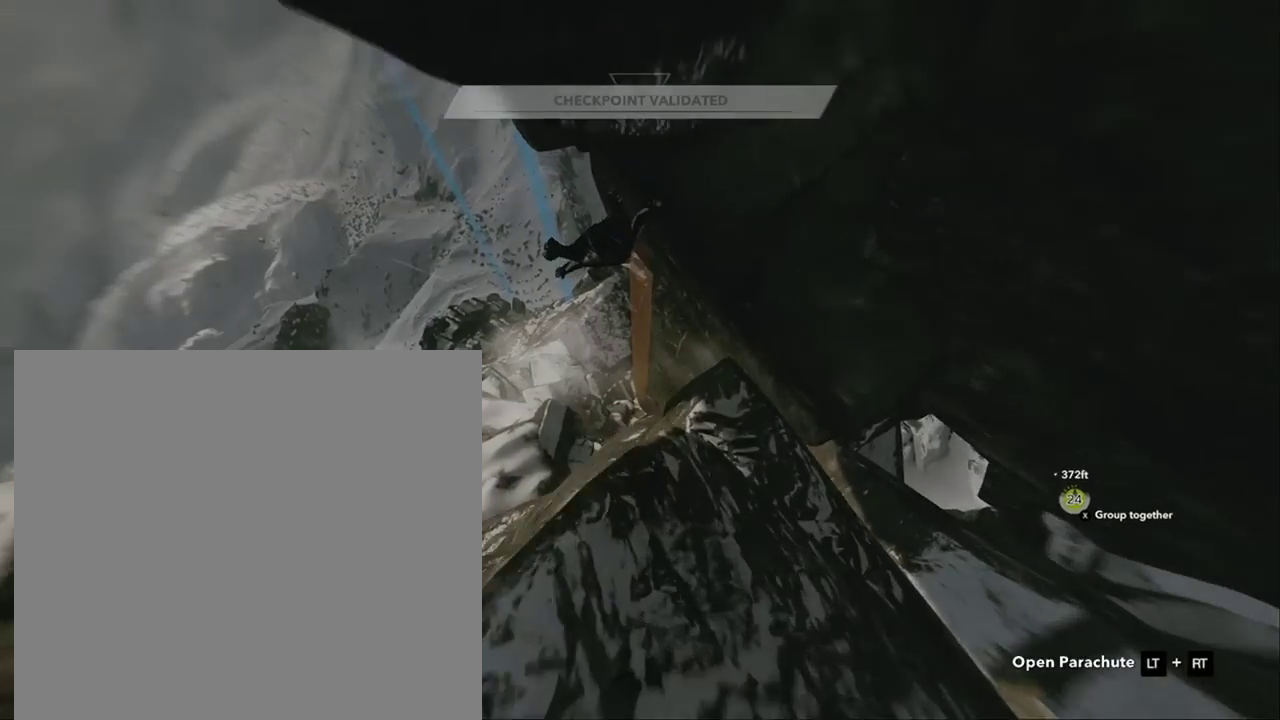
{"buttons": [], "left_stick": "up", "right_stick": "center", "button_events": []}
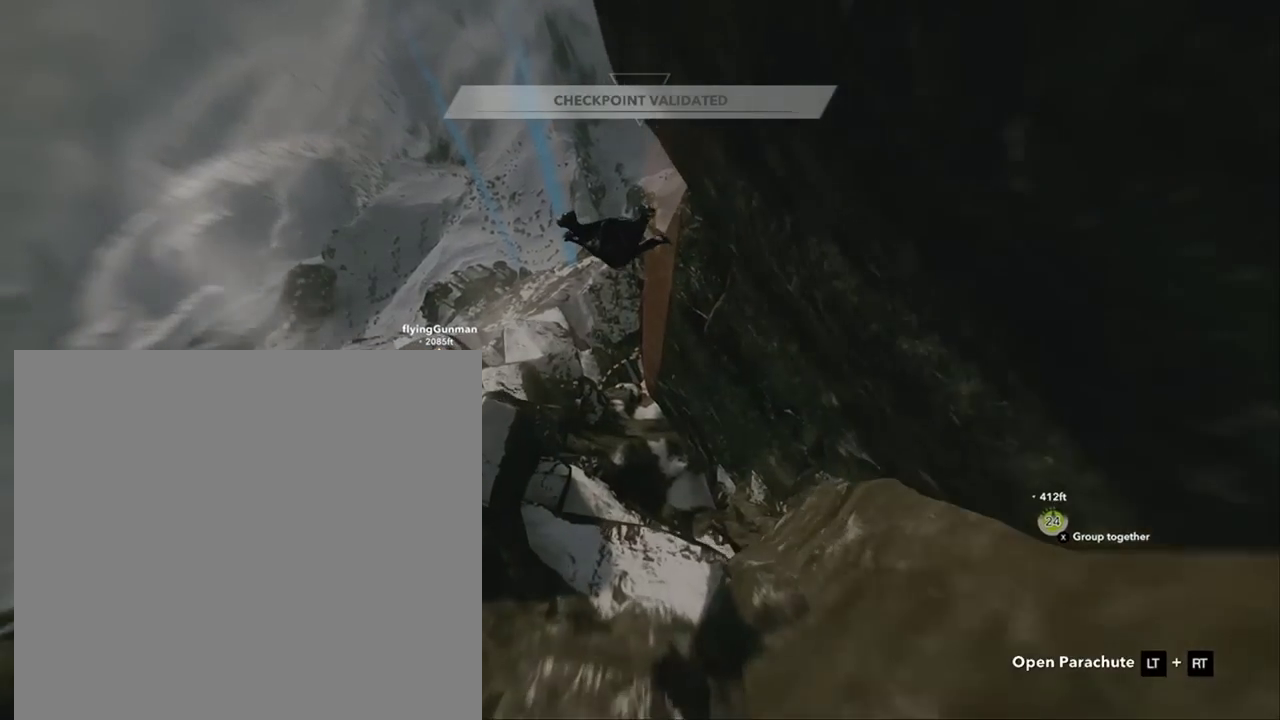
{"buttons": [], "left_stick": "up", "right_stick": "center", "button_events": []}
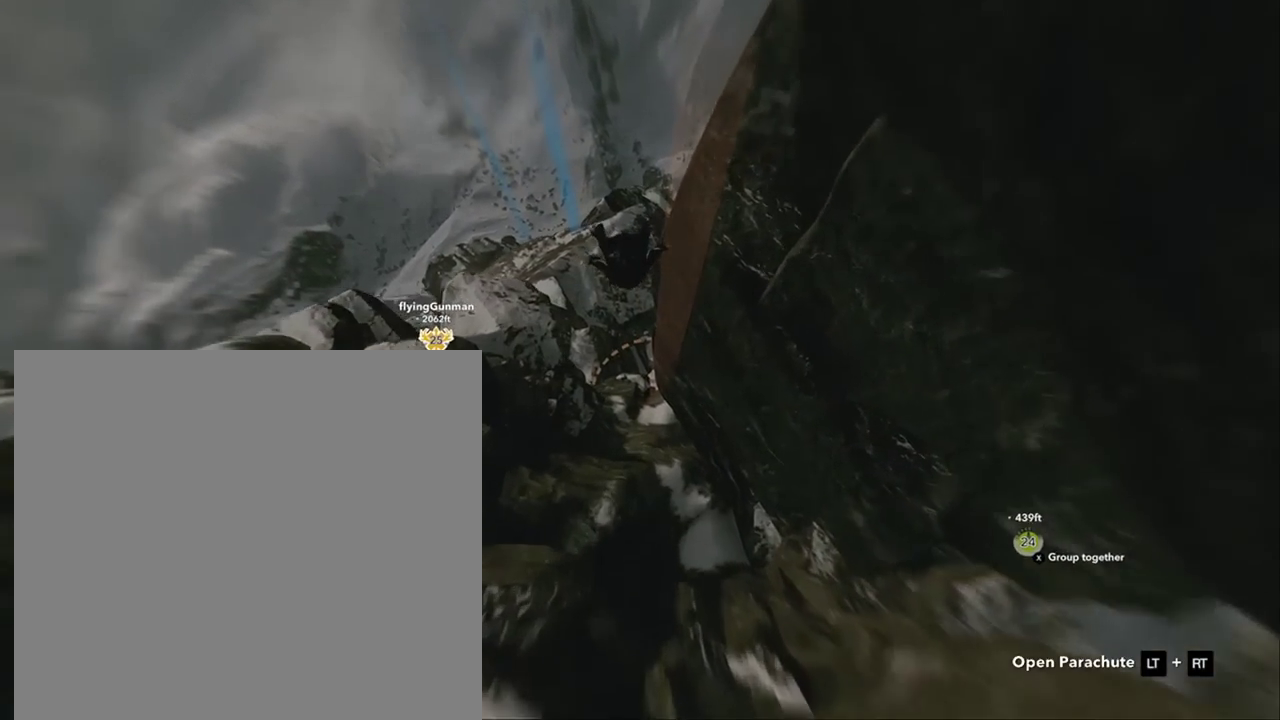
{"buttons": [], "left_stick": "up", "right_stick": "center", "button_events": []}
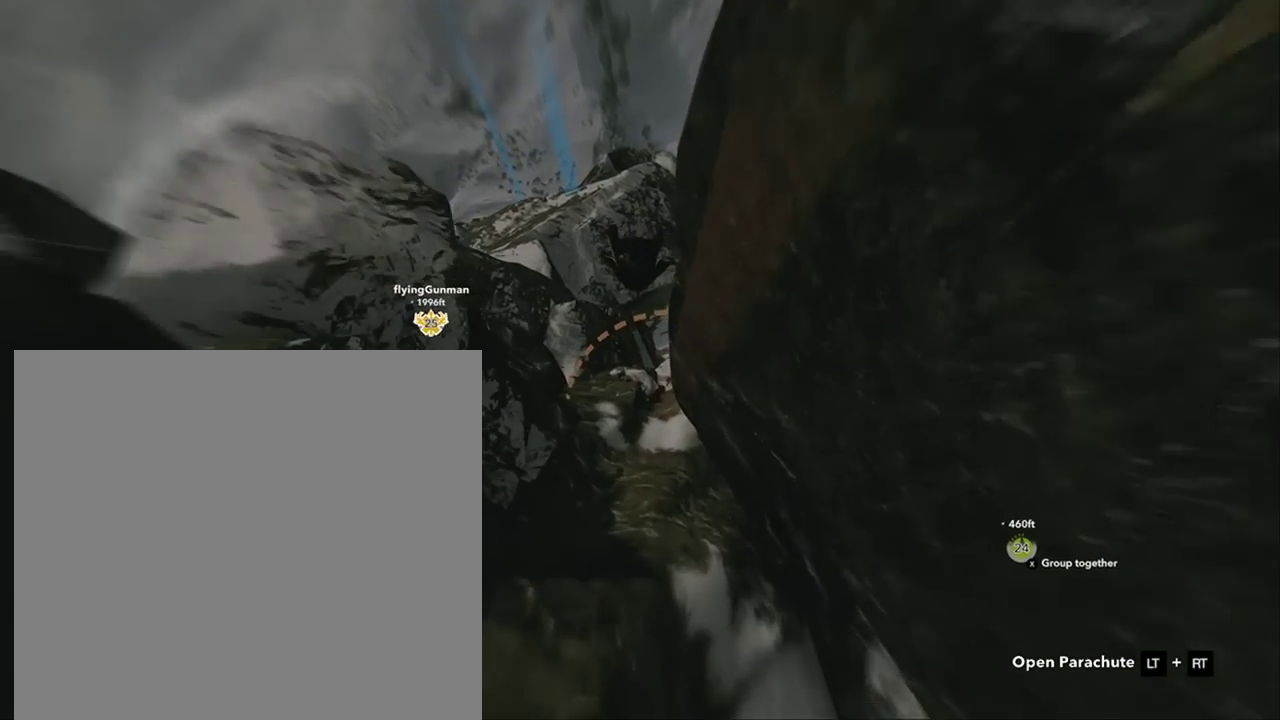
{"buttons": [], "left_stick": "up-right", "right_stick": "right", "button_events": []}
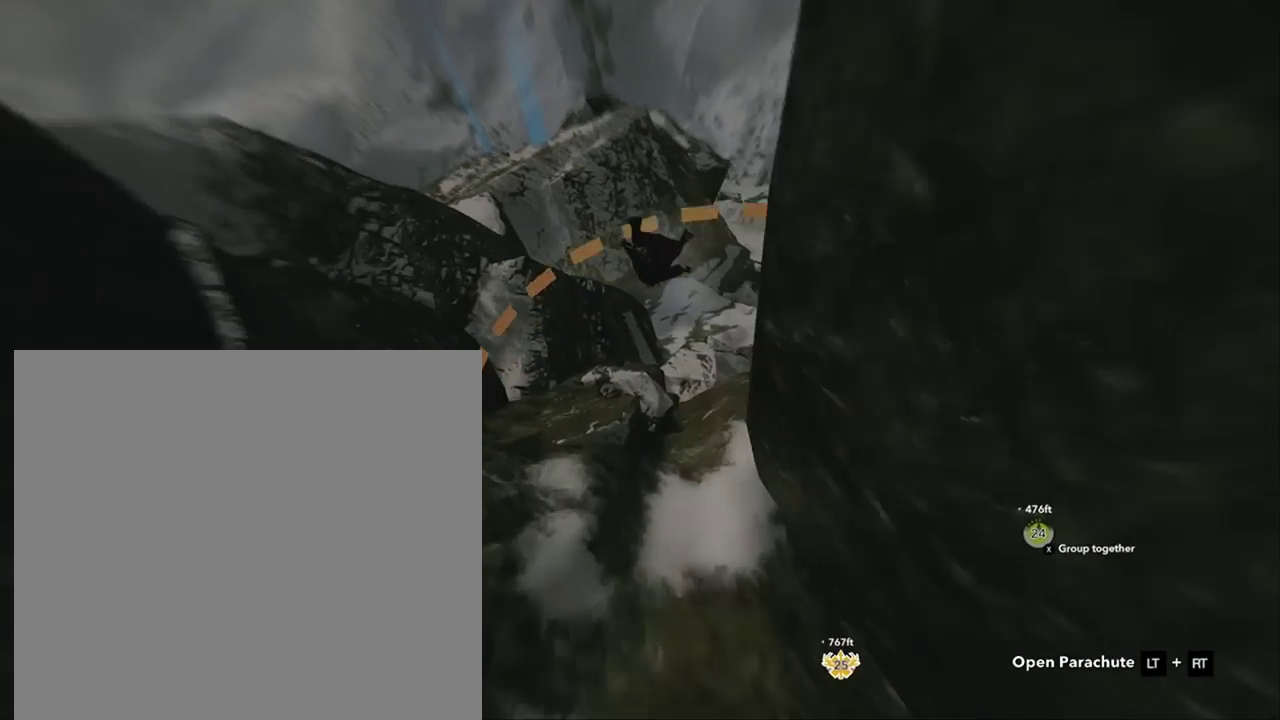
{"buttons": [], "left_stick": "up", "right_stick": "center", "button_events": []}
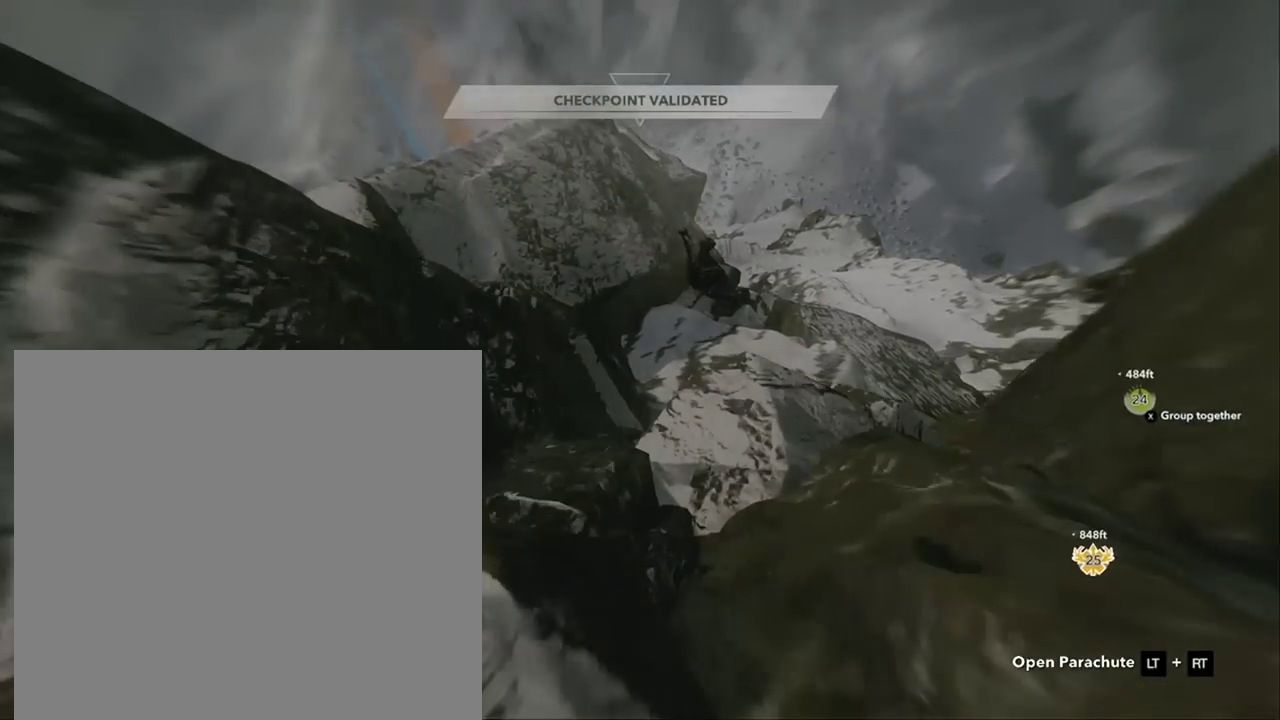
{"buttons": [], "left_stick": "center", "right_stick": "center", "button_events": []}
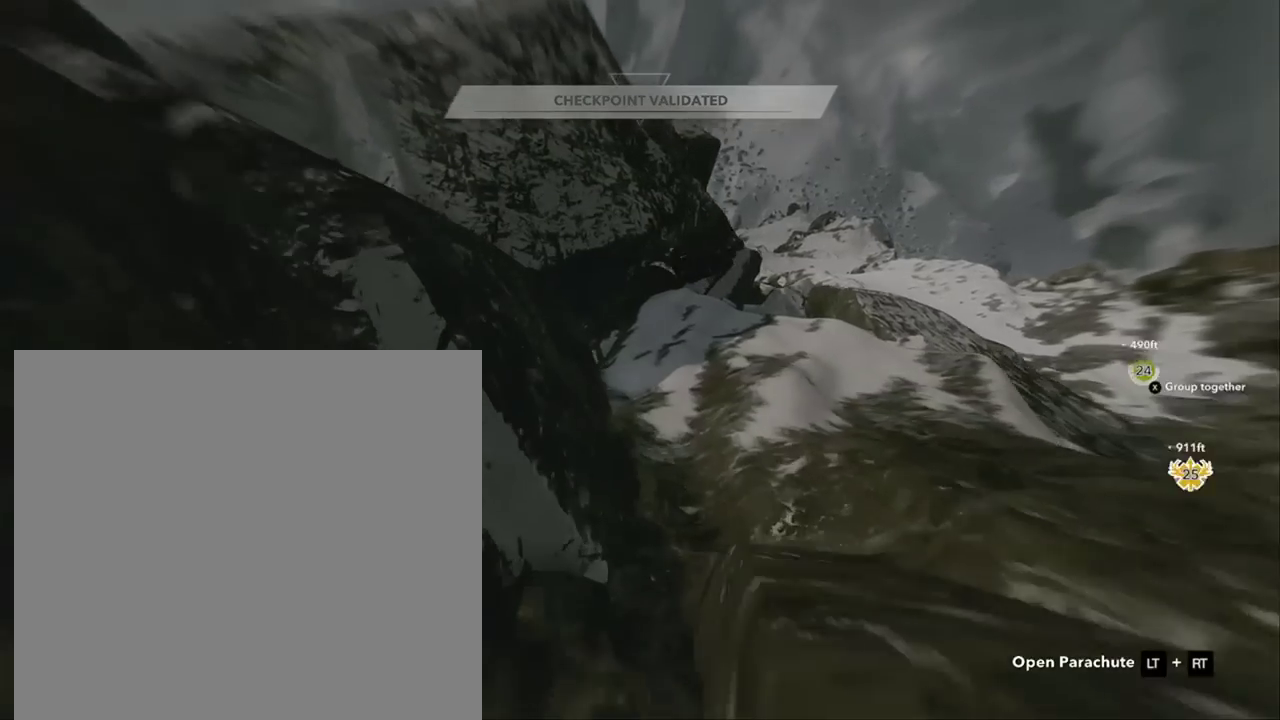
{"buttons": [], "left_stick": "up-left", "right_stick": "left", "button_events": []}
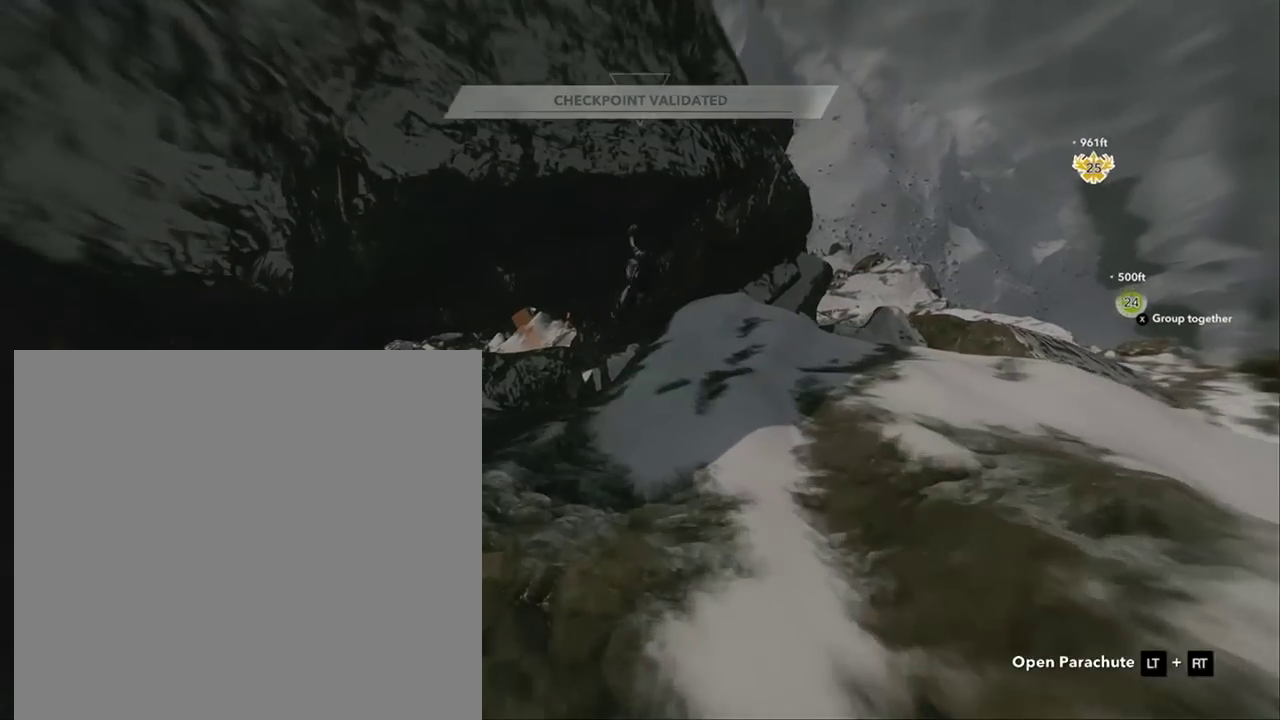
{"buttons": [], "left_stick": "left", "right_stick": "left", "button_events": []}
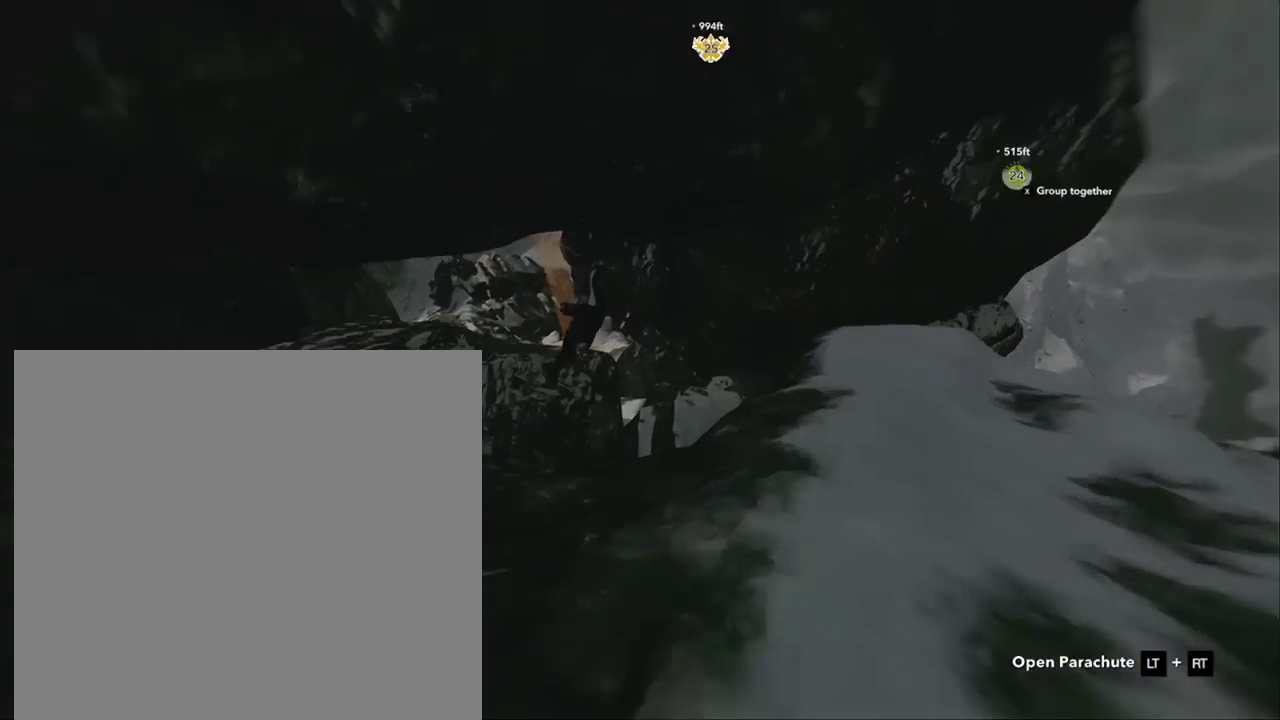
{"buttons": [], "left_stick": "center", "right_stick": "center", "button_events": []}
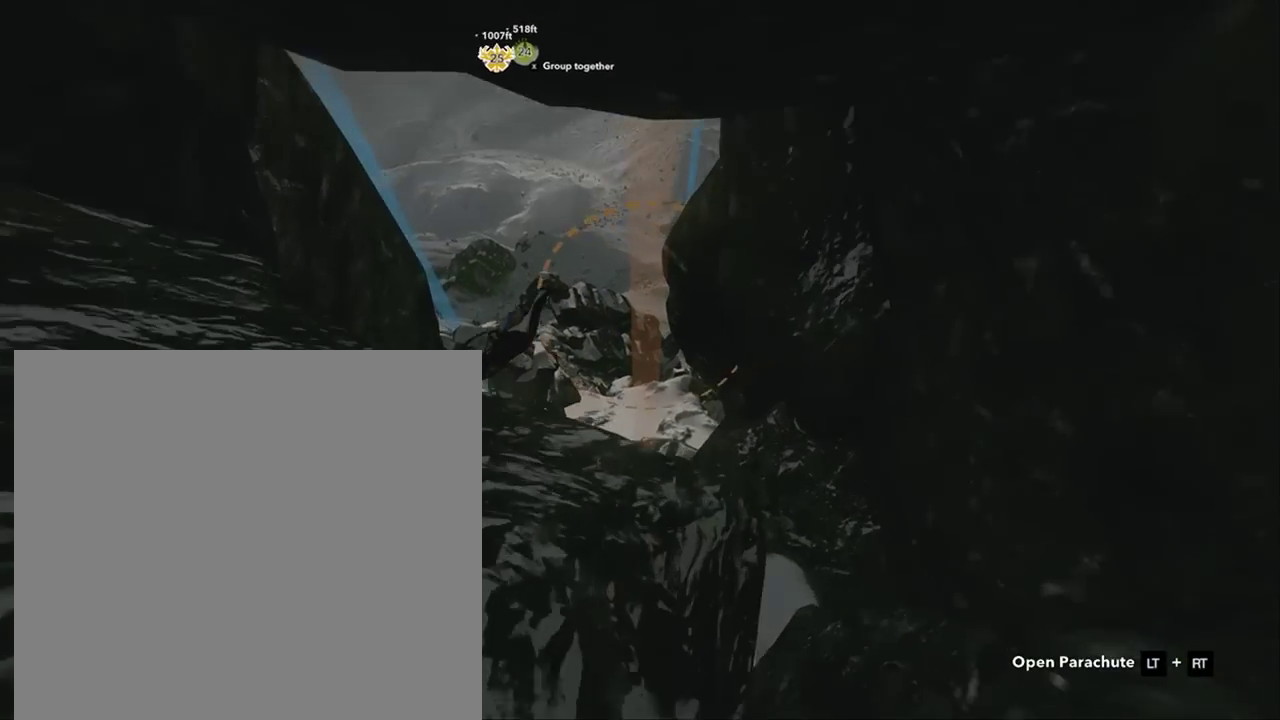
{"buttons": [], "left_stick": "center", "right_stick": "right", "button_events": []}
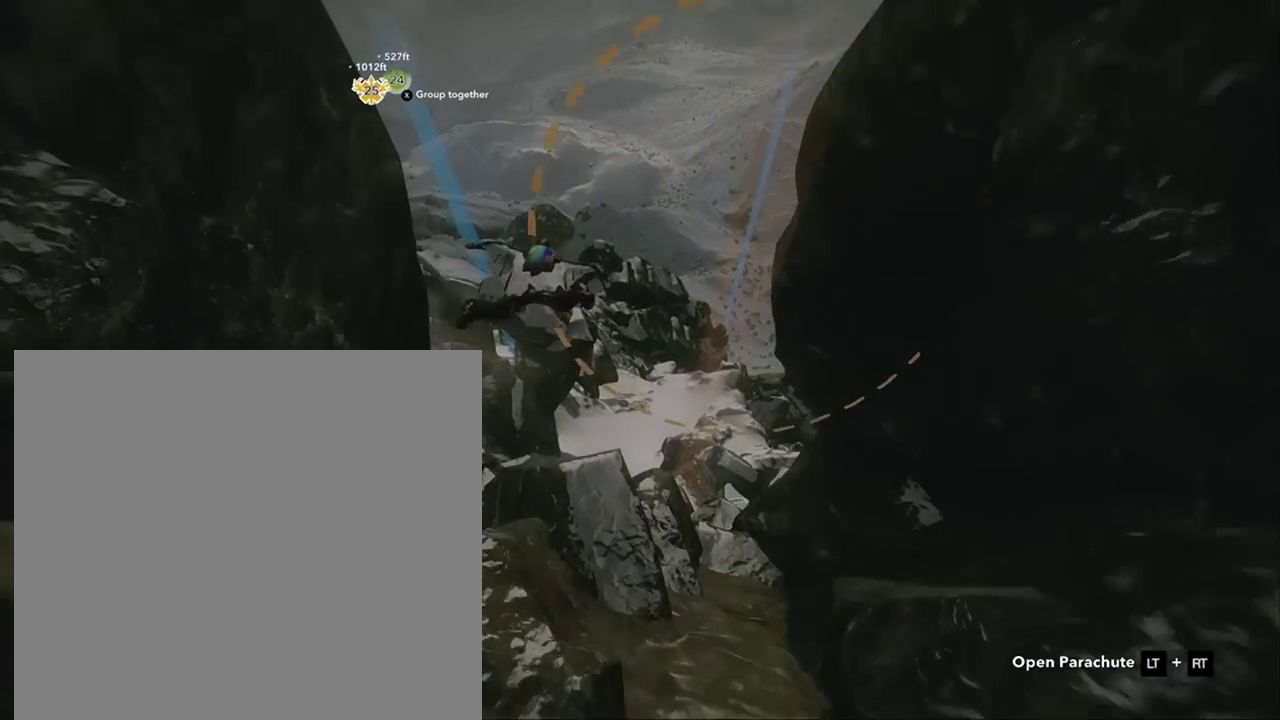
{"buttons": [], "left_stick": "left", "right_stick": "left", "button_events": []}
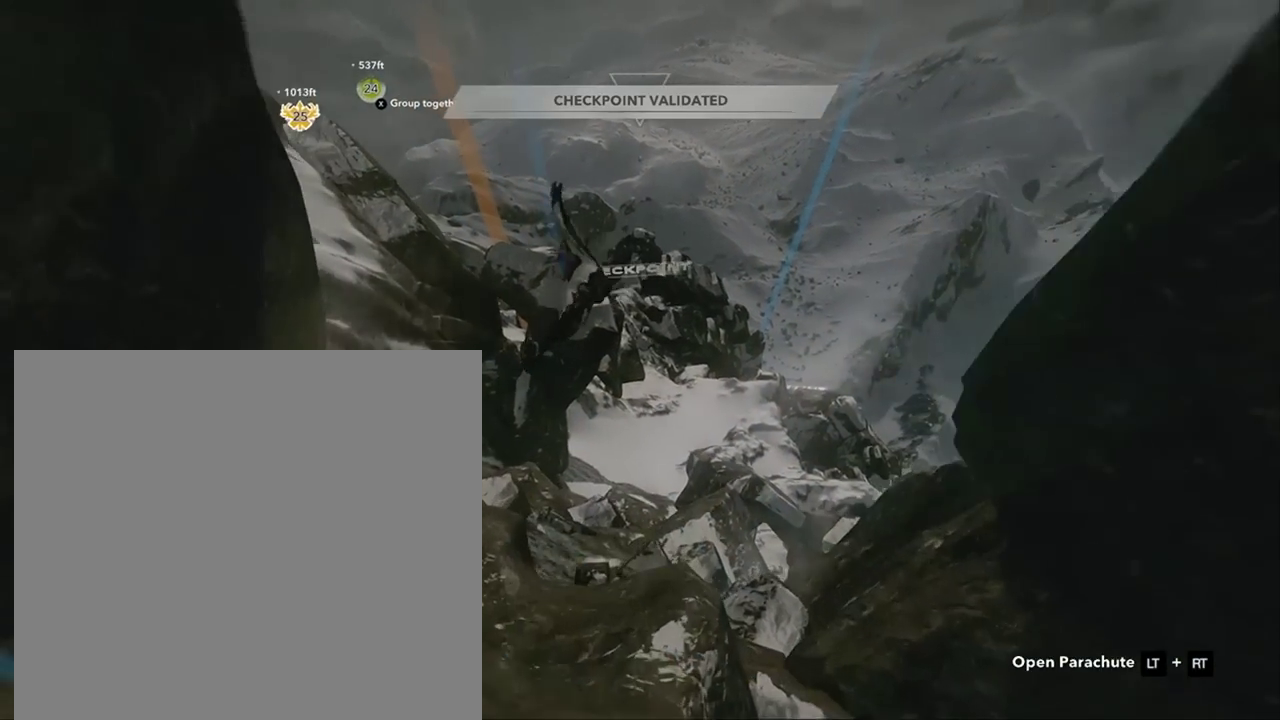
{"buttons": [], "left_stick": "center", "right_stick": "center", "button_events": []}
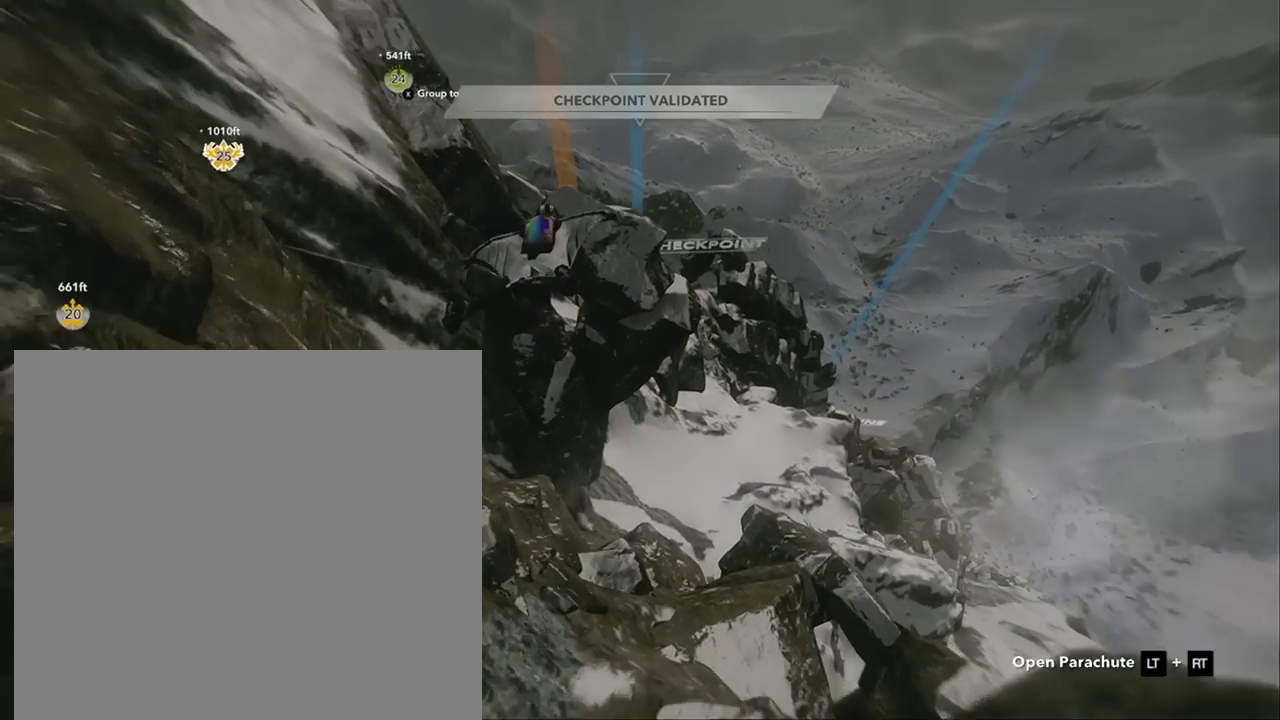
{"buttons": [], "left_stick": "center", "right_stick": "left", "button_events": []}
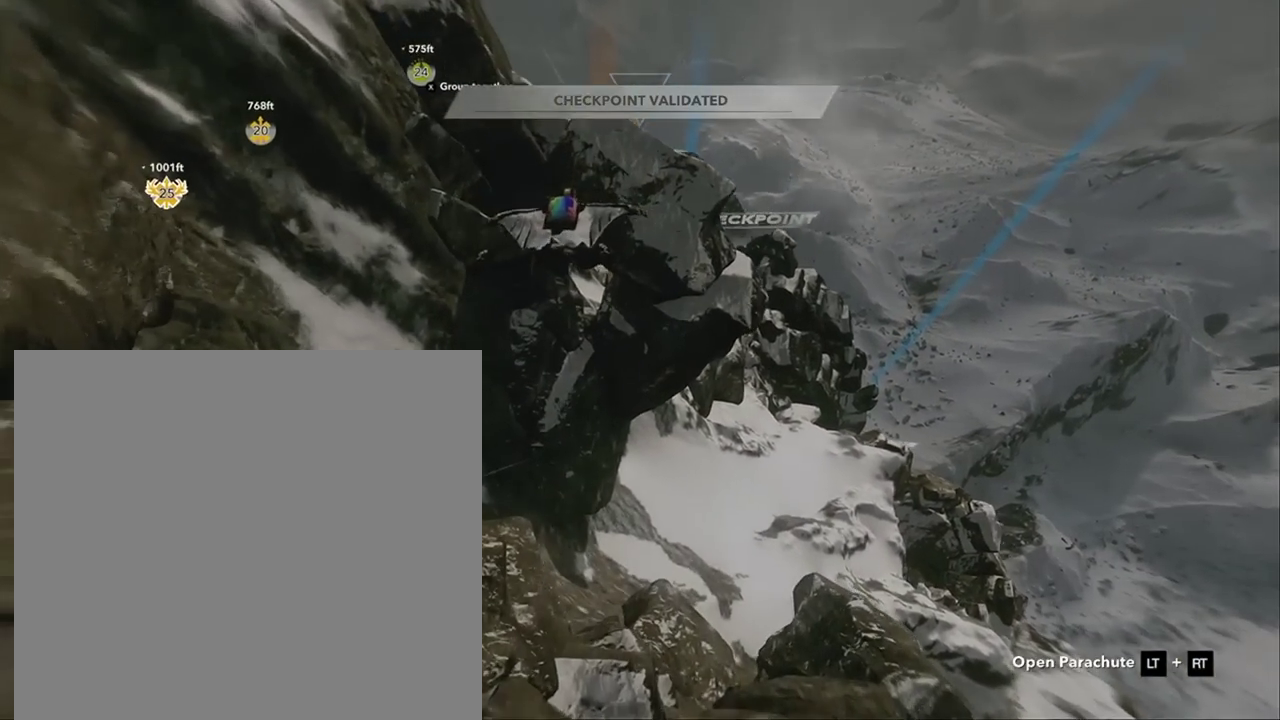
{"buttons": [], "left_stick": "center", "right_stick": "center", "button_events": []}
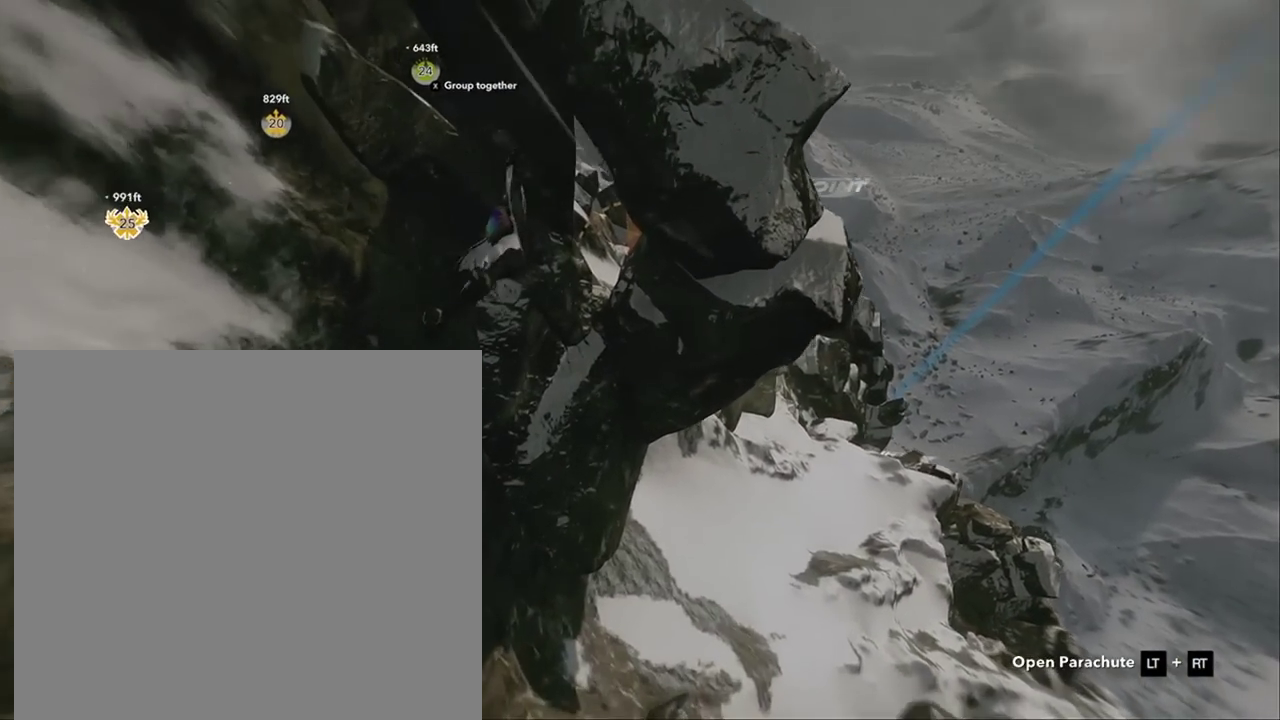
{"buttons": [], "left_stick": "down", "right_stick": "left", "button_events": []}
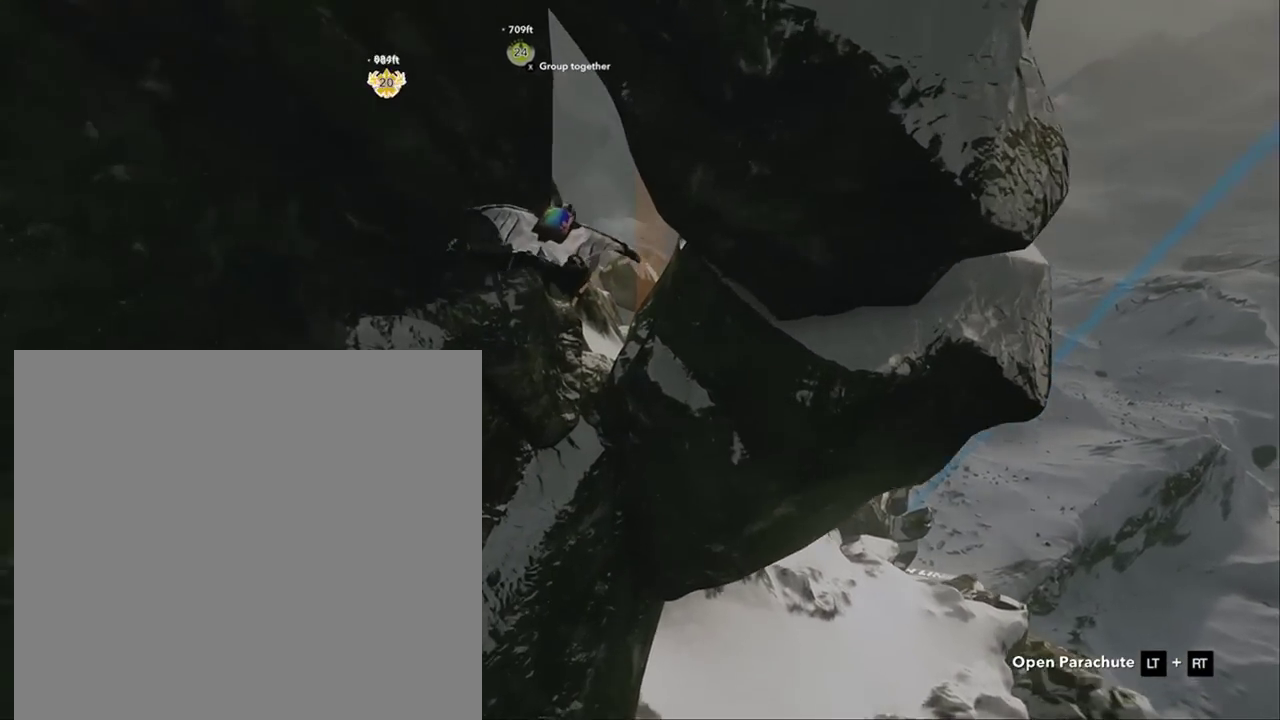
{"buttons": [], "left_stick": "center", "right_stick": "left", "button_events": []}
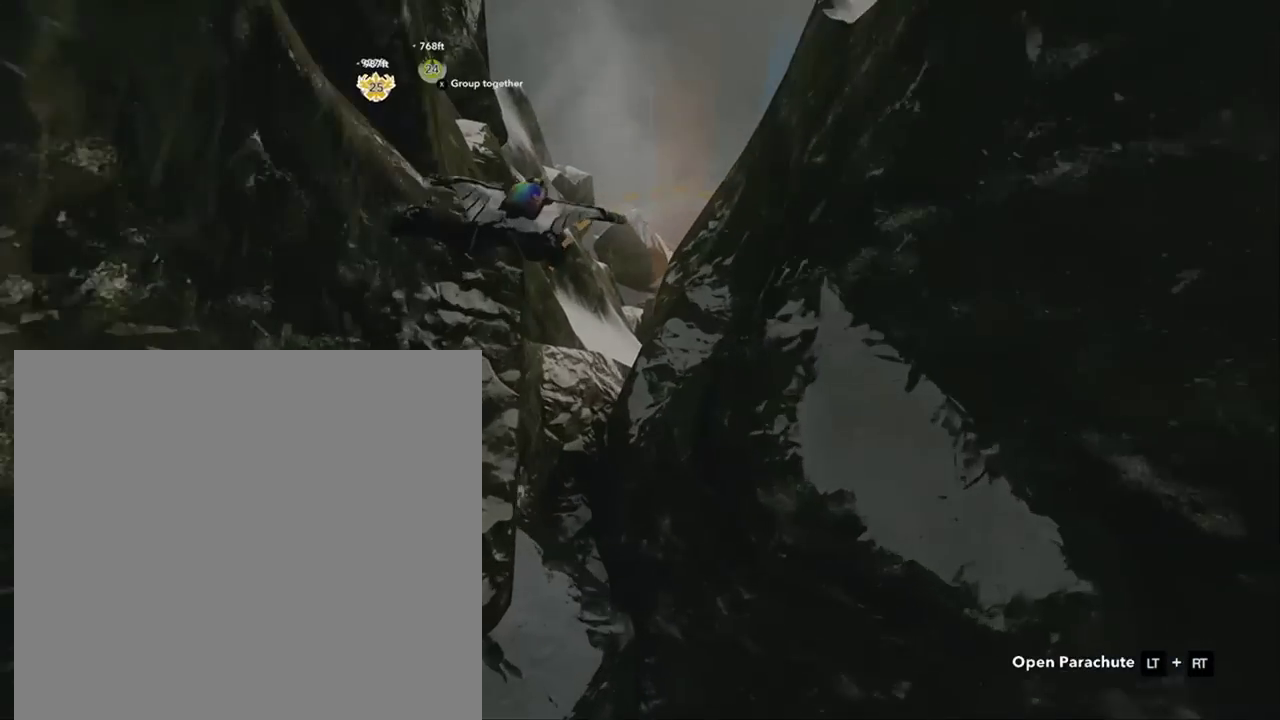
{"buttons": [], "left_stick": "down-right", "right_stick": "right", "button_events": []}